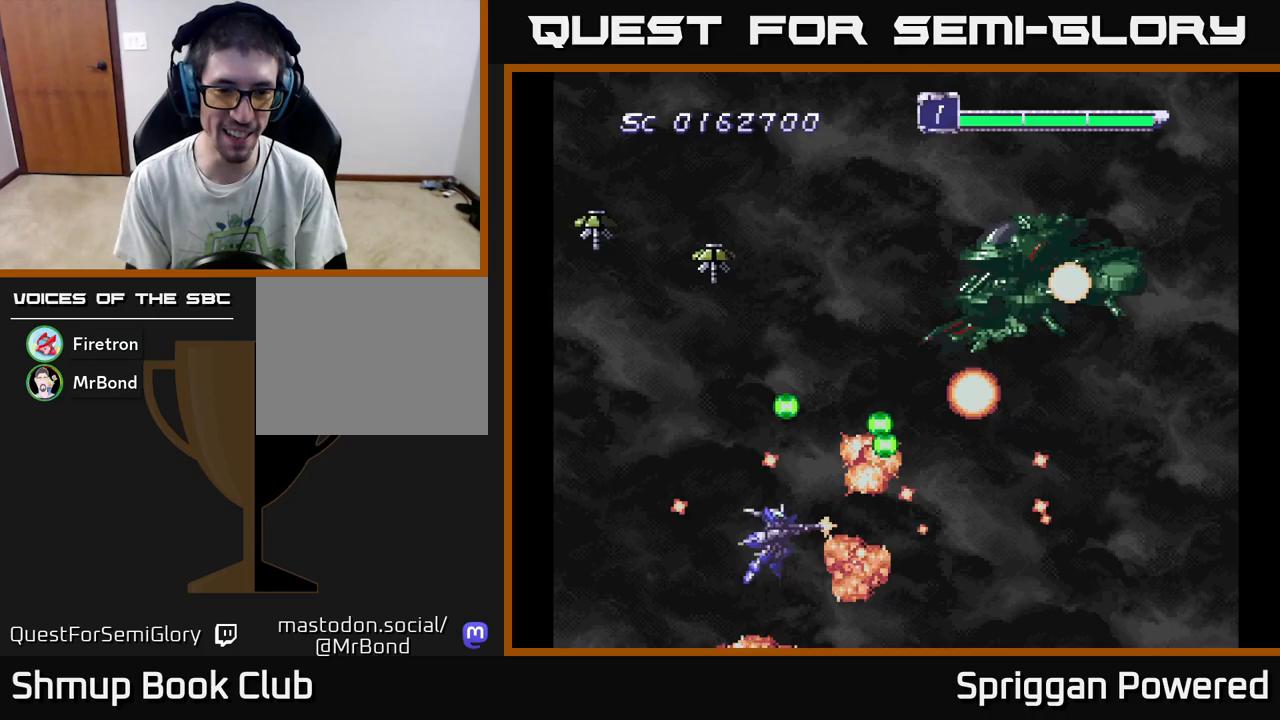
Gameplay with a controller (Xbox layout); each line is a JSON object with the inputs held at the frame after it. "events" lists button and stick changes between this image and that frame as [ms after this image, input, new state], when the widget could be followed in between. Not read: left_stick right_stick.
{"buttons": ["DPAD_UP", "DPAD_LEFT"]}
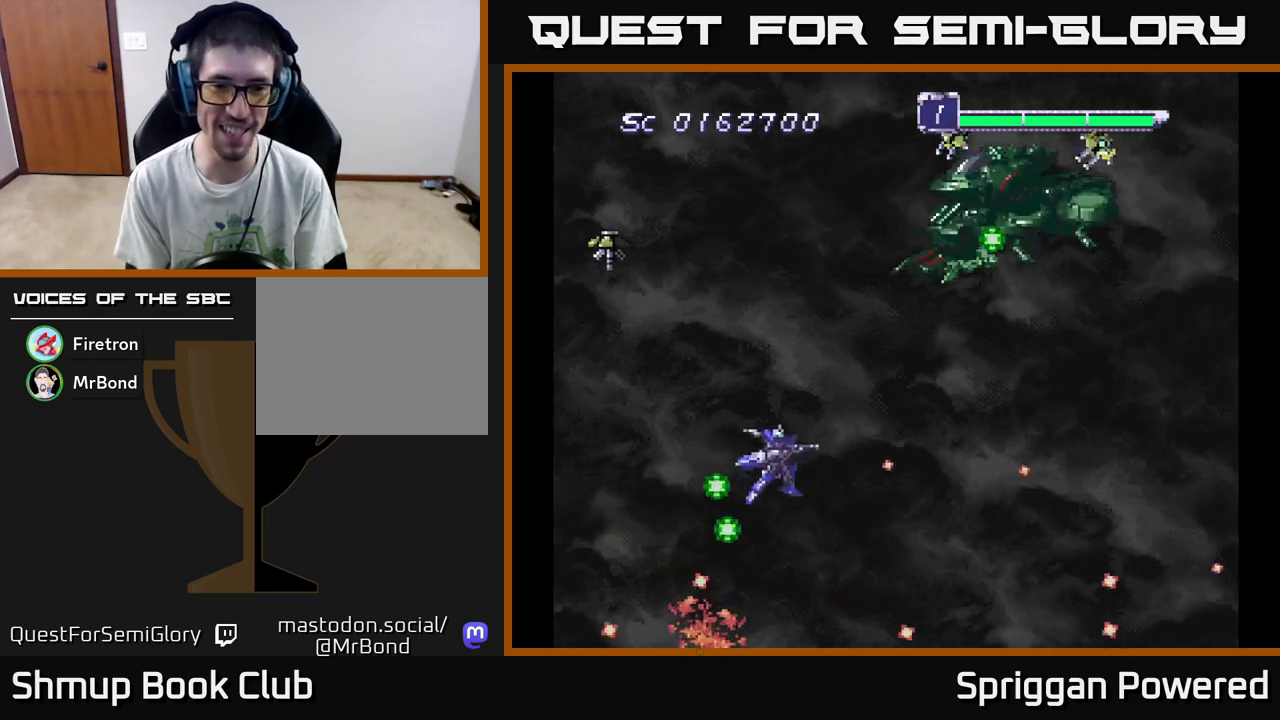
{"buttons": ["DPAD_UP", "DPAD_LEFT"], "events": [[33, "A", "down"], [133, "A", "up"], [217, "A", "down"], [250, "DPAD_LEFT", "up"], [300, "A", "up"], [333, "DPAD_LEFT", "down"], [383, "A", "down"], [467, "A", "up"]]}
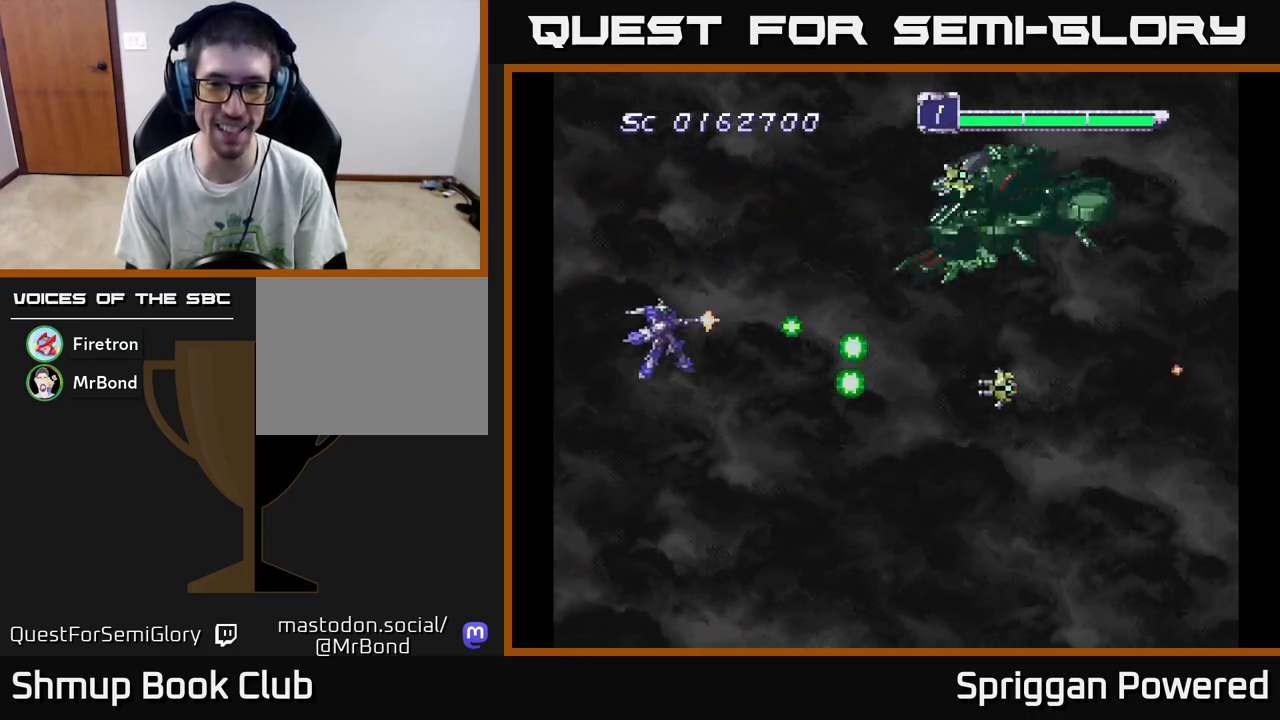
{"buttons": ["DPAD_DOWN", "DPAD_RIGHT"]}
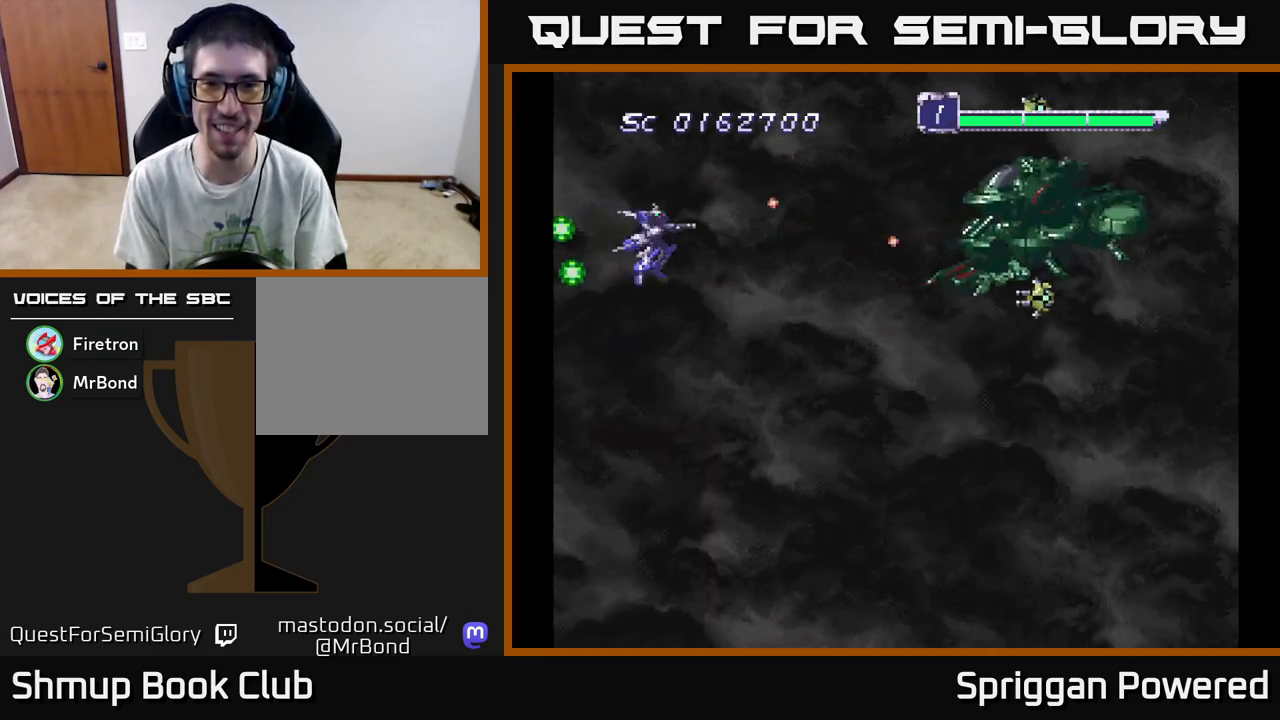
{"buttons": ["A", "DPAD_DOWN", "DPAD_RIGHT"], "events": [[17, "DPAD_DOWN", "up"], [33, "A", "down"], [100, "A", "up"], [117, "DPAD_DOWN", "down"], [167, "A", "down"], [250, "A", "up"], [317, "A", "down"], [317, "DPAD_DOWN", "up"], [400, "A", "up"], [400, "DPAD_DOWN", "down"], [450, "A", "down"]]}
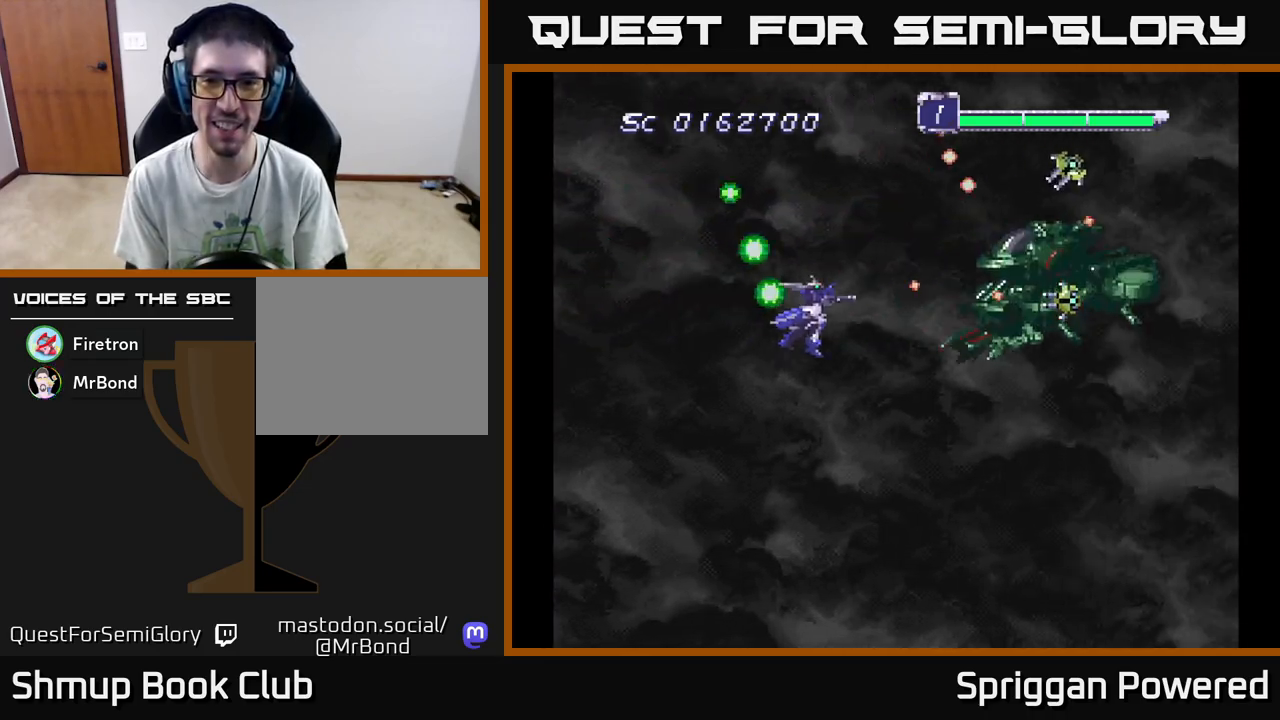
{"buttons": ["DPAD_DOWN", "DPAD_RIGHT"], "events": [[50, "A", "up"], [67, "DPAD_RIGHT", "up"], [100, "DPAD_DOWN", "up"], [100, "DPAD_LEFT", "down"], [117, "A", "down"], [150, "DPAD_DOWN", "down"], [200, "A", "up"], [233, "DPAD_LEFT", "up"], [267, "A", "down"], [267, "DPAD_RIGHT", "down"], [333, "A", "up"], [333, "DPAD_RIGHT", "up"], [433, "A", "down"], [500, "A", "up"], [500, "DPAD_RIGHT", "down"]]}
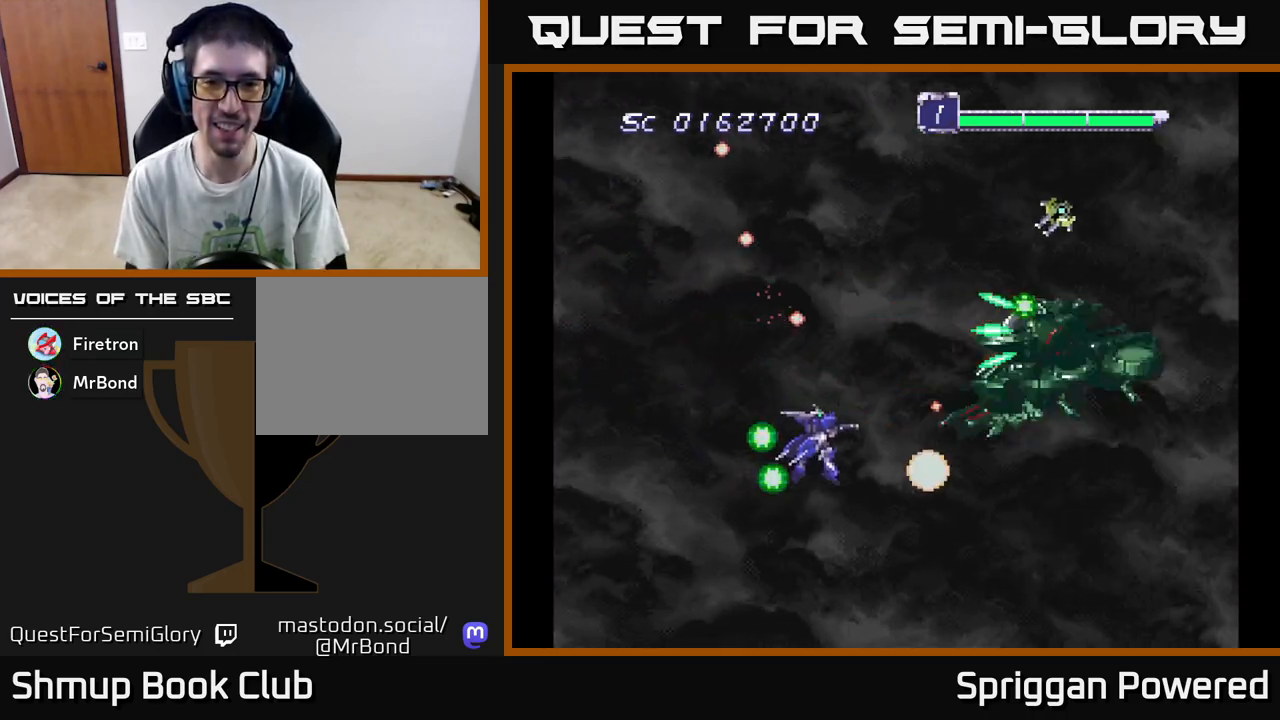
{"buttons": ["DPAD_LEFT"], "events": [[83, "A", "down"], [83, "DPAD_RIGHT", "up"], [167, "A", "up"], [233, "A", "down"], [333, "A", "up"], [350, "DPAD_LEFT", "down"], [383, "A", "down"], [433, "DPAD_DOWN", "up"], [500, "A", "up"]]}
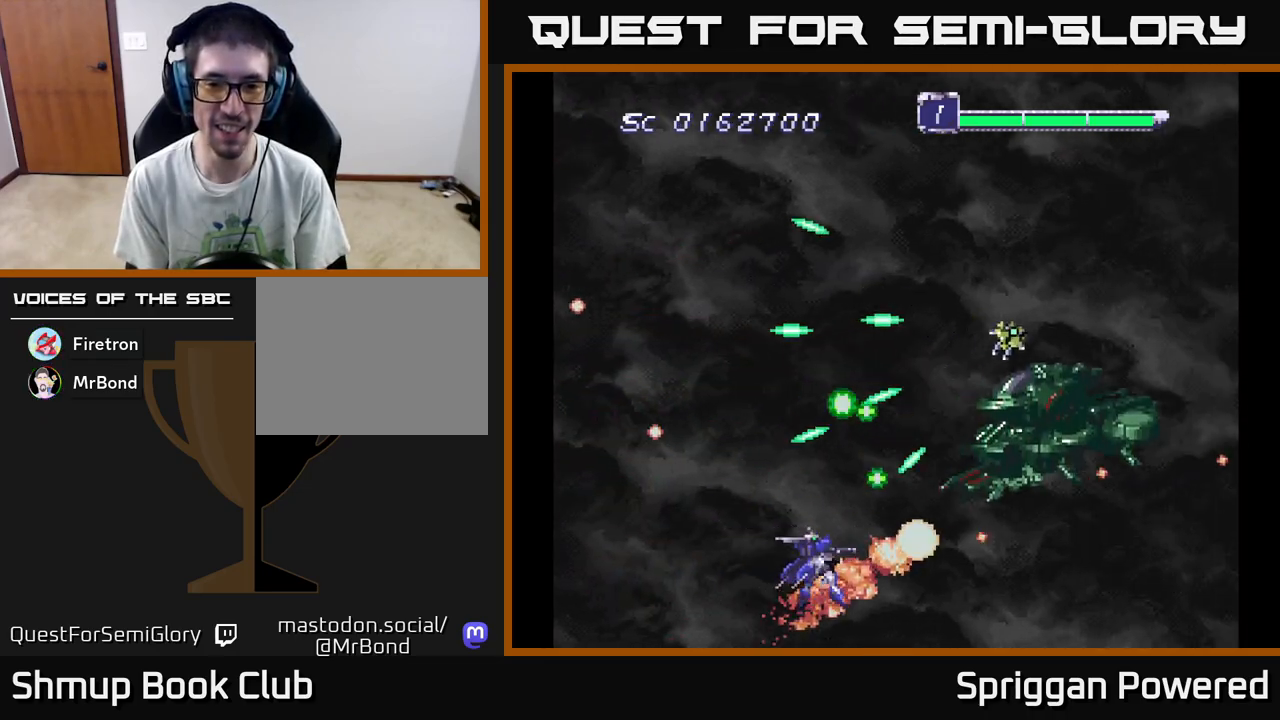
{"buttons": ["A", "DPAD_UP", "DPAD_LEFT"], "events": [[67, "A", "down"], [167, "A", "up"], [233, "A", "down"], [317, "DPAD_LEFT", "up"], [350, "A", "up"], [417, "A", "down"], [450, "DPAD_LEFT", "down"], [483, "DPAD_UP", "down"]]}
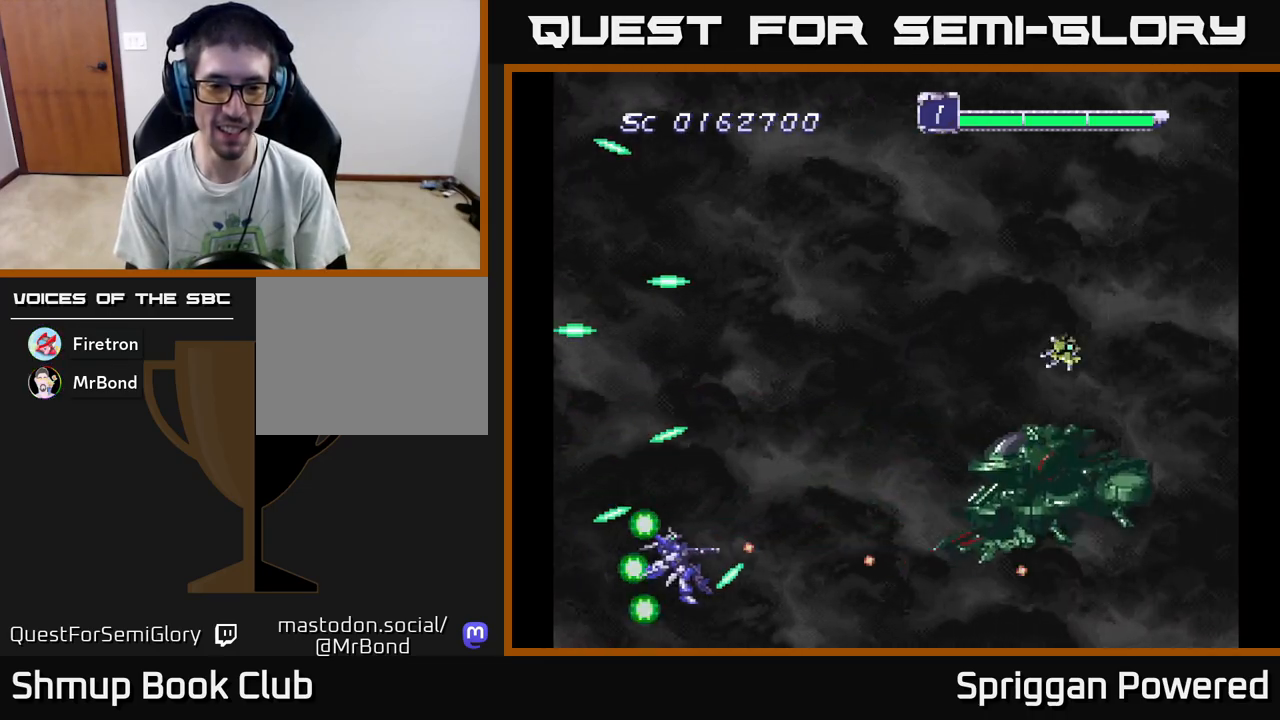
{"buttons": ["DPAD_RIGHT"]}
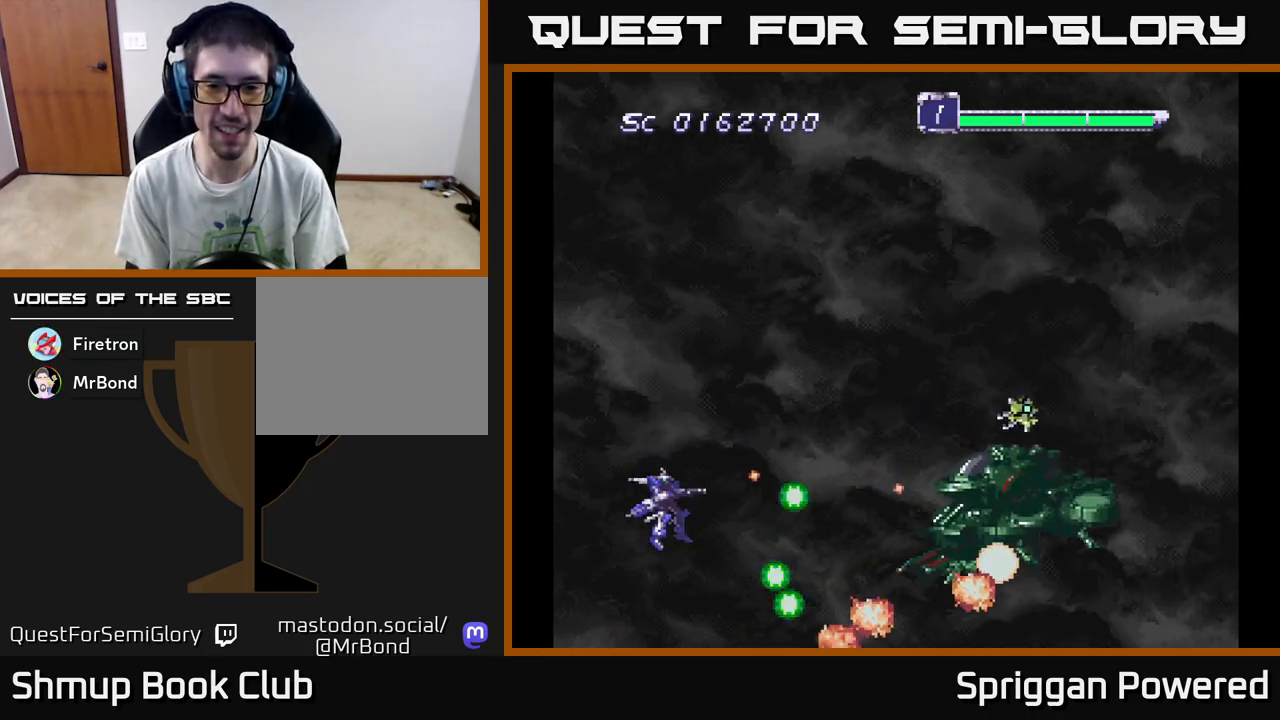
{"buttons": ["DPAD_UP"]}
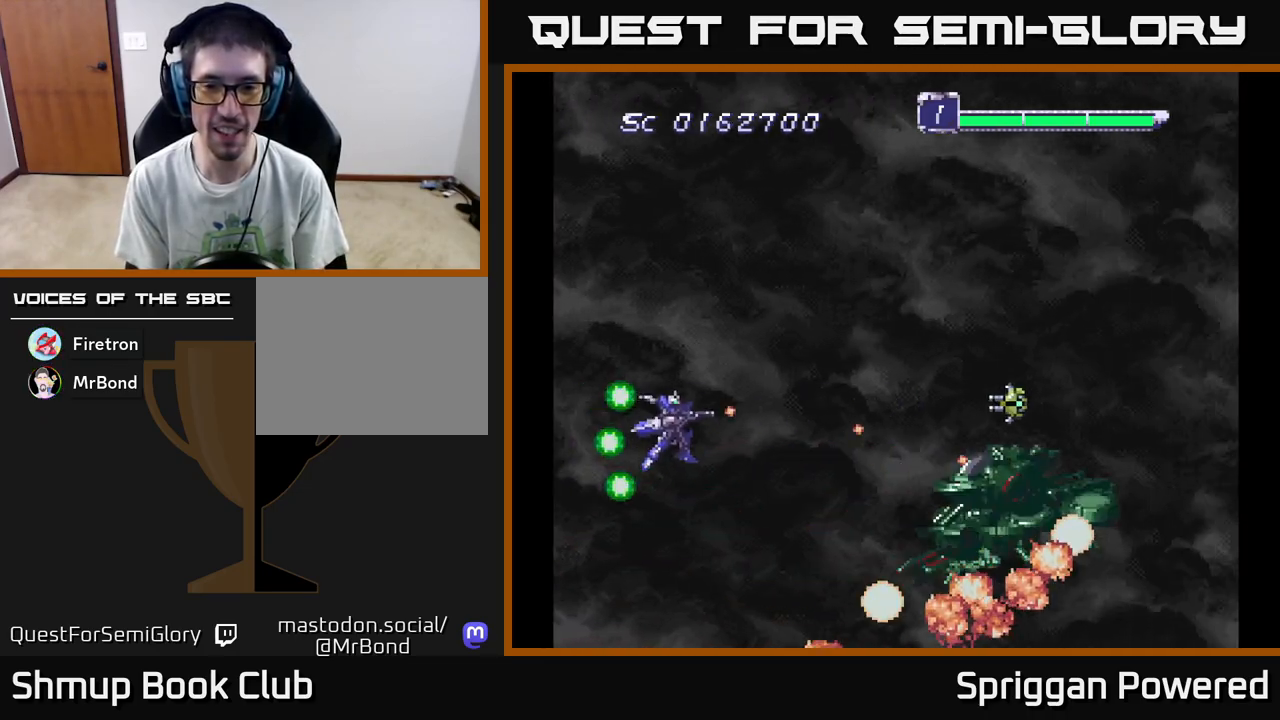
{"buttons": ["DPAD_DOWN"], "events": [[83, "A", "down"], [117, "DPAD_UP", "up"], [133, "DPAD_RIGHT", "down"], [167, "A", "up"], [233, "A", "down"], [250, "DPAD_DOWN", "down"], [300, "DPAD_RIGHT", "up"], [317, "A", "up"], [383, "A", "down"], [483, "A", "up"]]}
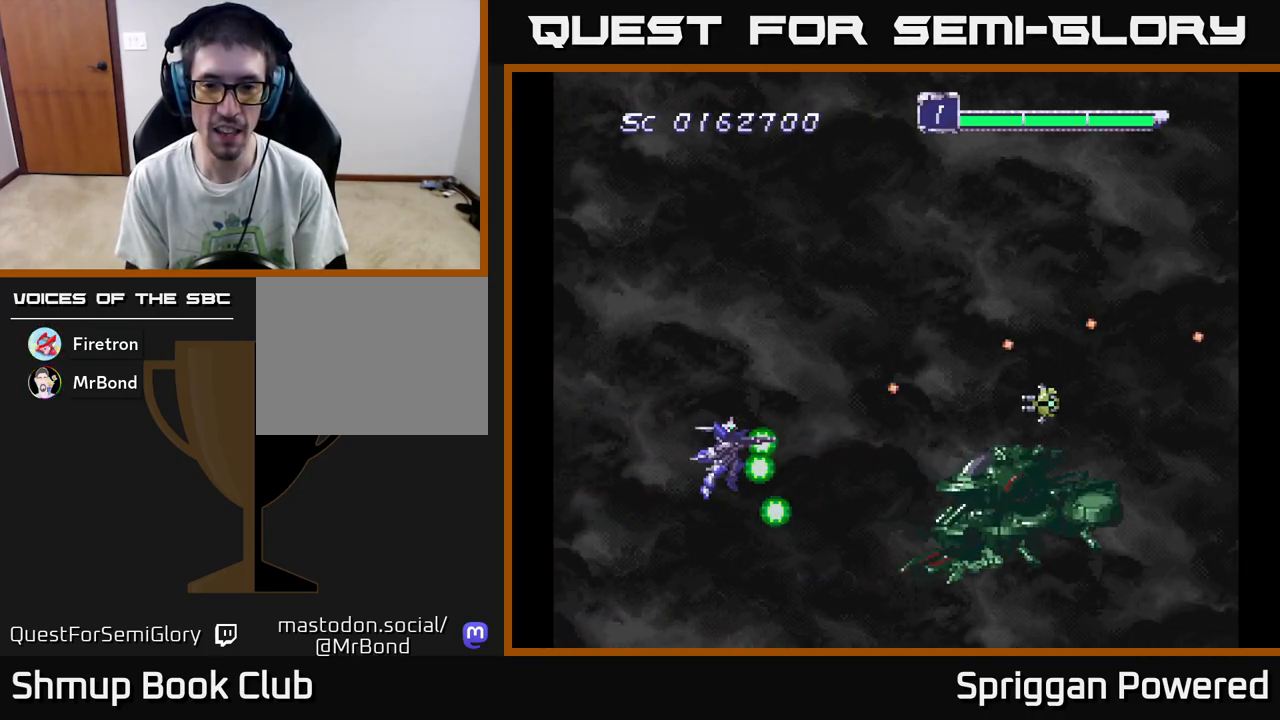
{"buttons": ["DPAD_UP"]}
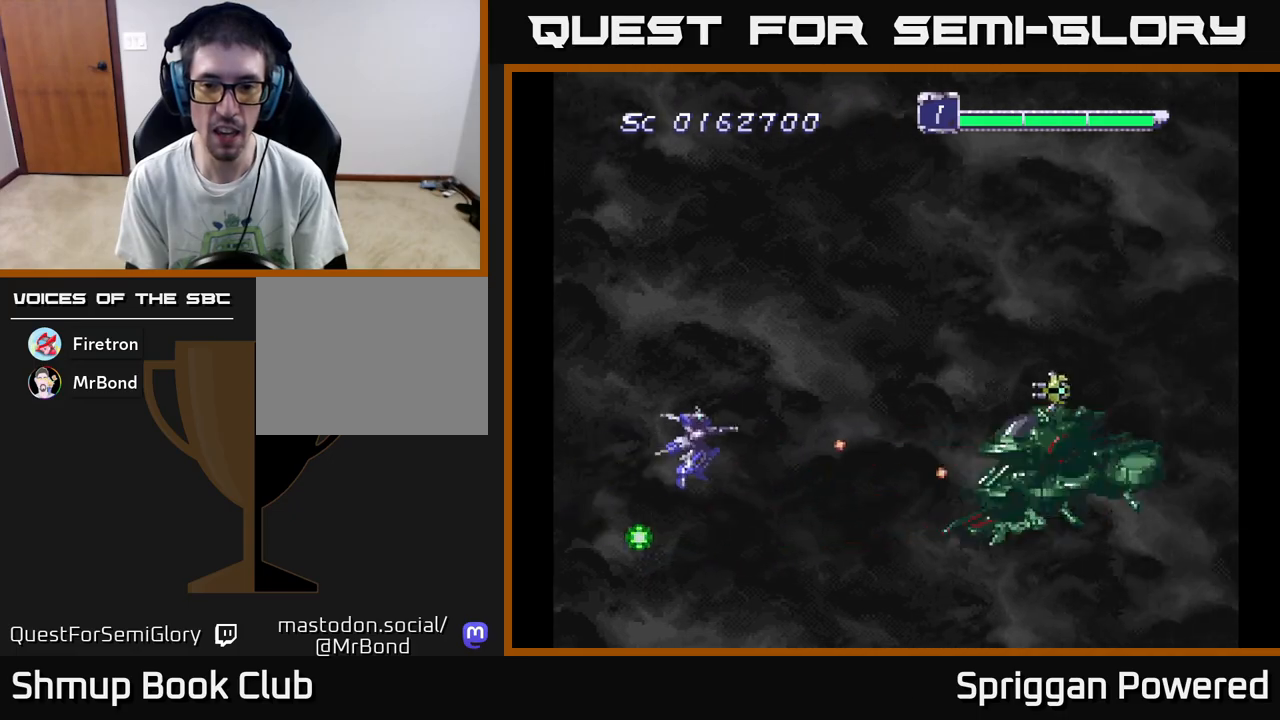
{"buttons": ["A", "DPAD_UP", "DPAD_RIGHT"], "events": [[33, "A", "down"], [100, "A", "up"], [150, "DPAD_RIGHT", "down"], [183, "A", "down"], [250, "A", "up"], [333, "A", "down"], [417, "A", "up"], [483, "A", "down"]]}
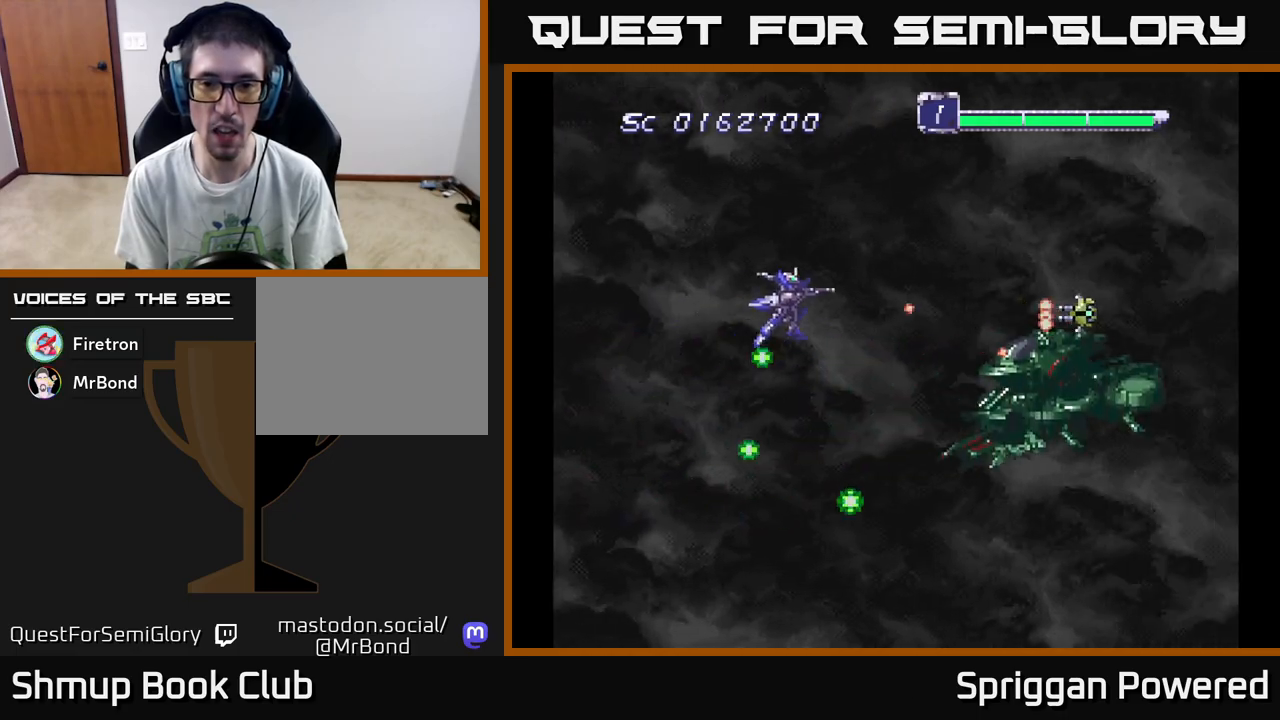
{"buttons": ["A", "DPAD_LEFT"]}
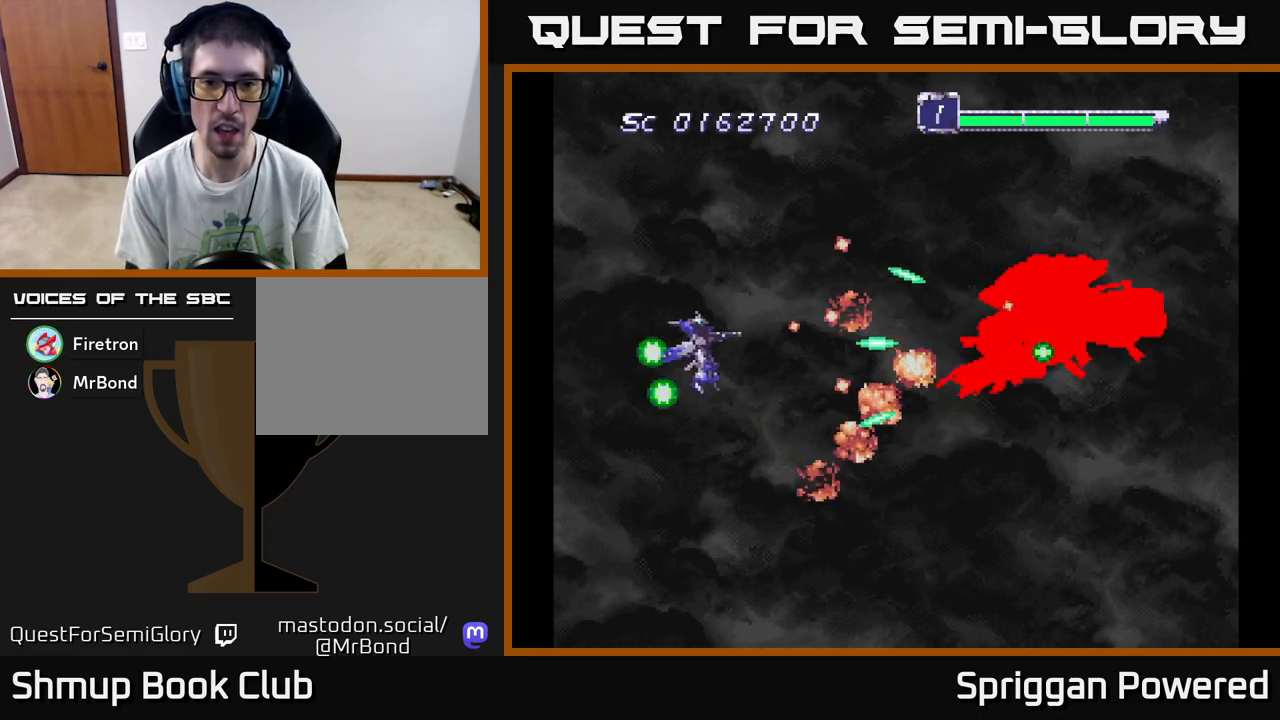
{"buttons": ["A"], "events": [[33, "A", "up"], [100, "A", "down"], [117, "DPAD_DOWN", "down"], [217, "A", "up"], [250, "DPAD_DOWN", "up"], [267, "DPAD_LEFT", "up"], [283, "A", "down"], [383, "A", "up"], [433, "A", "down"]]}
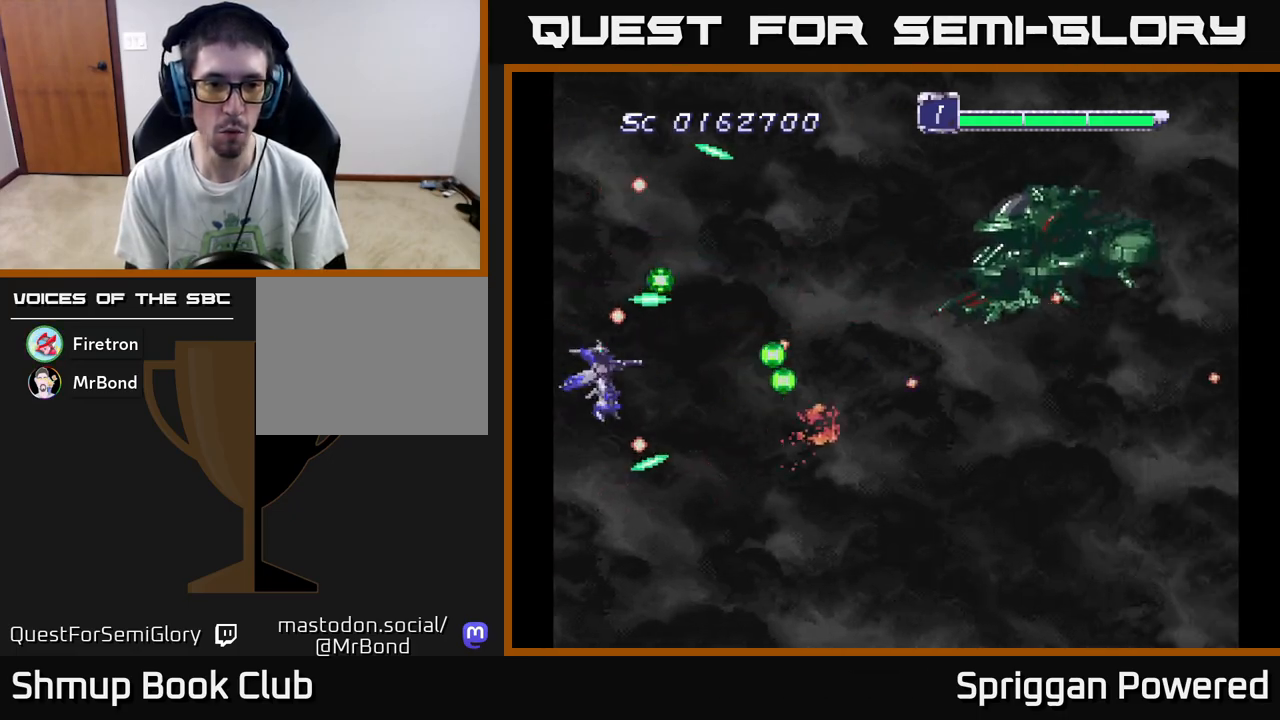
{"buttons": ["A", "DPAD_UP", "DPAD_RIGHT"], "events": [[33, "A", "up"], [83, "DPAD_RIGHT", "down"], [117, "A", "down"], [167, "DPAD_UP", "down"], [183, "A", "up"], [200, "DPAD_RIGHT", "up"], [267, "A", "down"], [367, "A", "up"], [433, "DPAD_RIGHT", "down"], [450, "A", "down"]]}
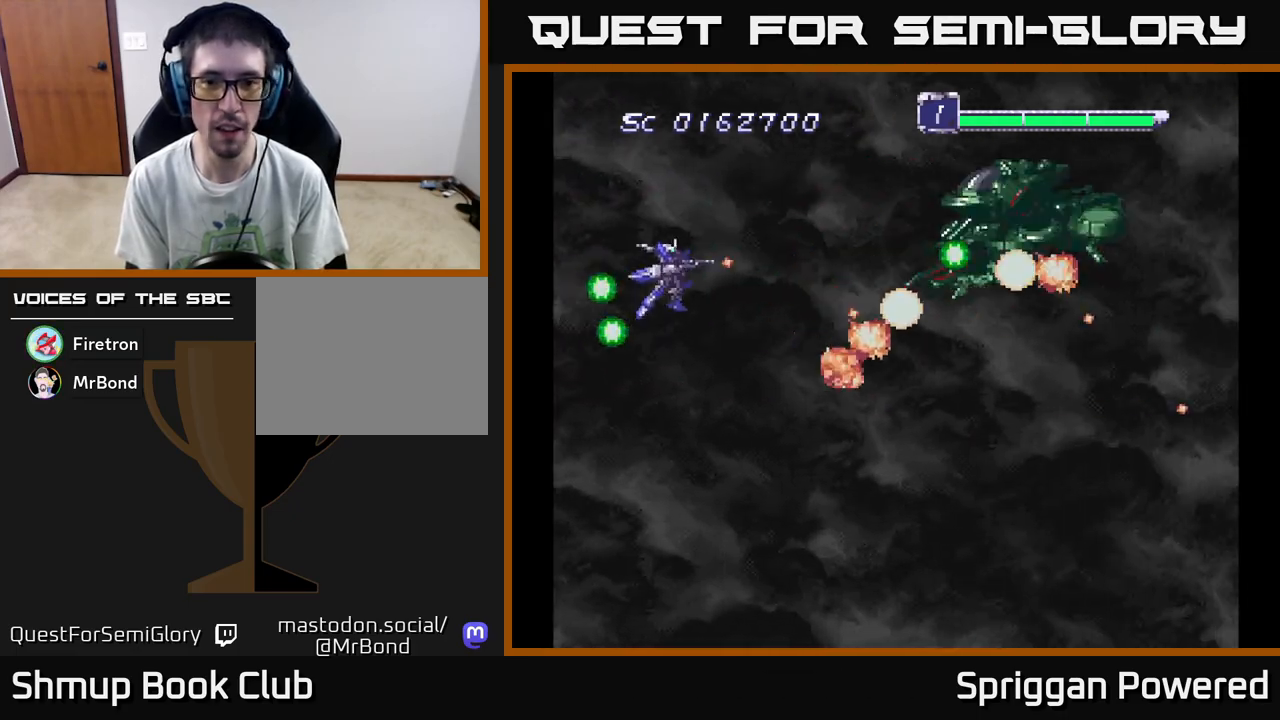
{"buttons": ["A"], "events": [[33, "A", "up"], [100, "A", "down"], [183, "DPAD_UP", "up"], [200, "A", "up"], [250, "DPAD_DOWN", "down"], [250, "DPAD_RIGHT", "up"], [267, "A", "down"], [350, "A", "up"], [350, "DPAD_DOWN", "up"], [433, "A", "down"]]}
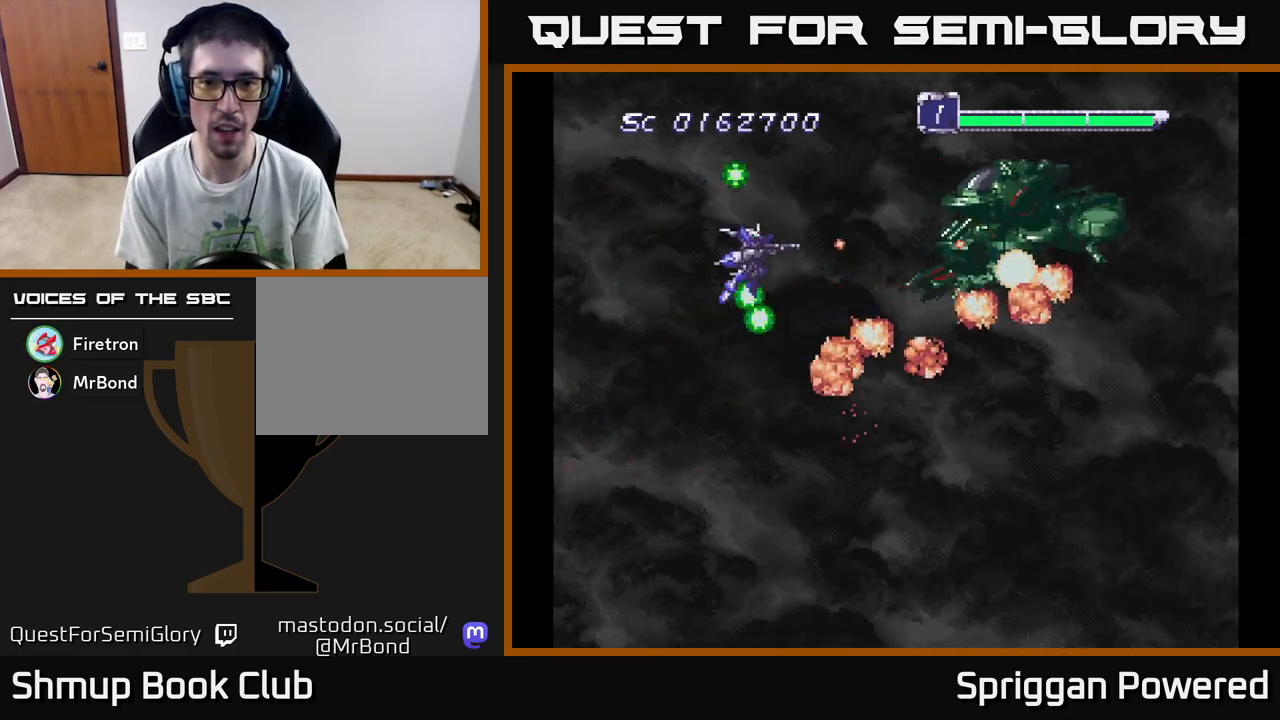
{"buttons": []}